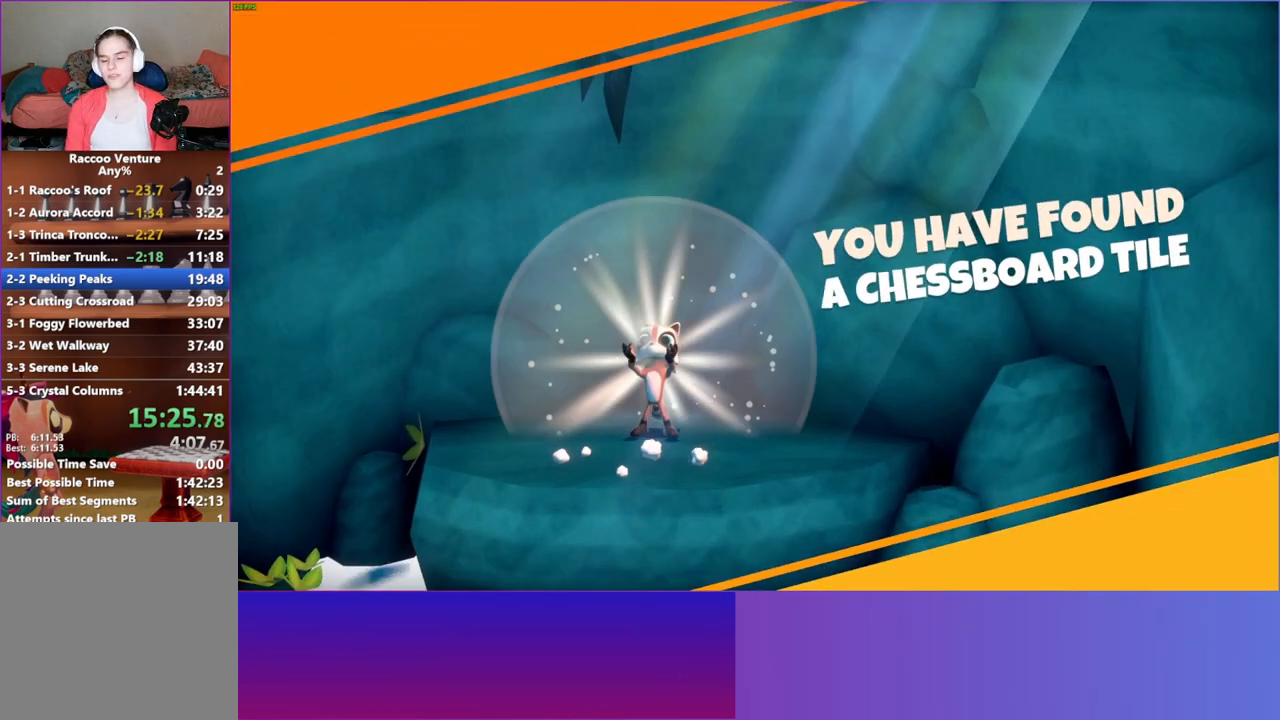
Gameplay with a controller (Xbox layout); each line is a JSON object with the inputs held at the frame after it. "events" lists button and stick changes between this image and that frame as [ms after this image, input, new state], when the widget could be followed in between. Not read: L3 R3.
{"buttons": [], "left_stick": "center", "right_stick": "center", "events": []}
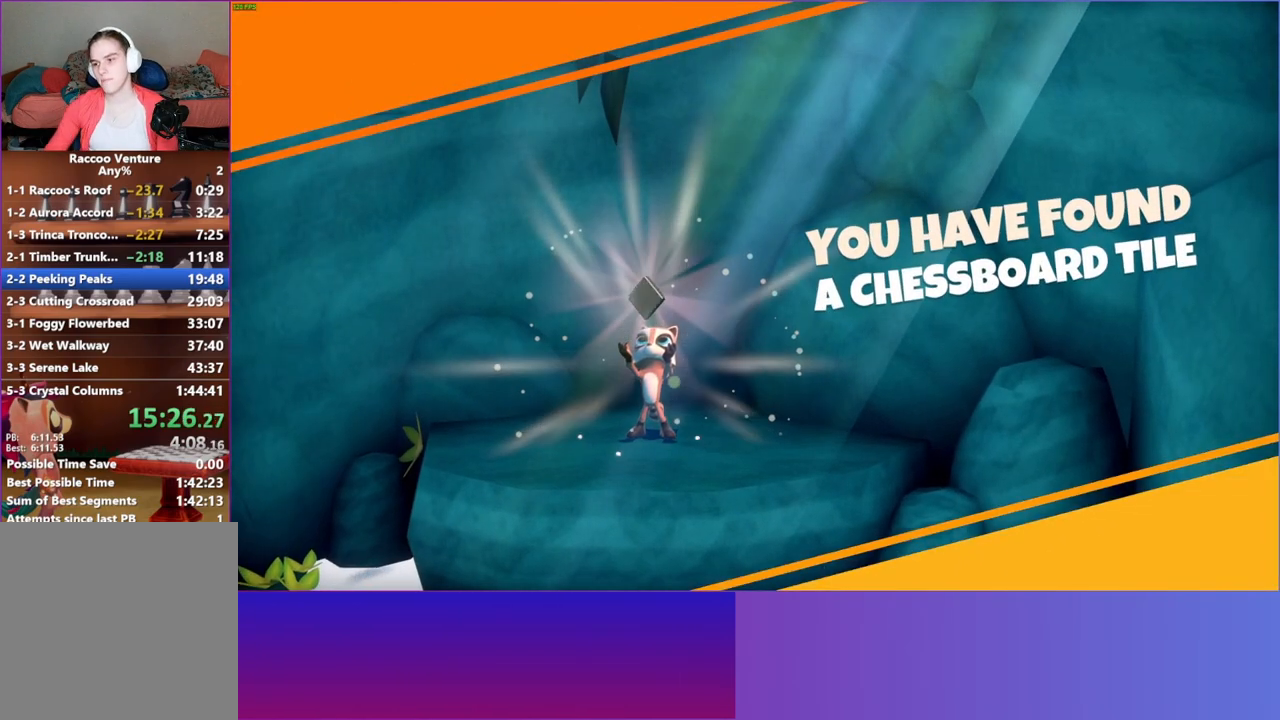
{"buttons": [], "left_stick": "center", "right_stick": "center", "events": []}
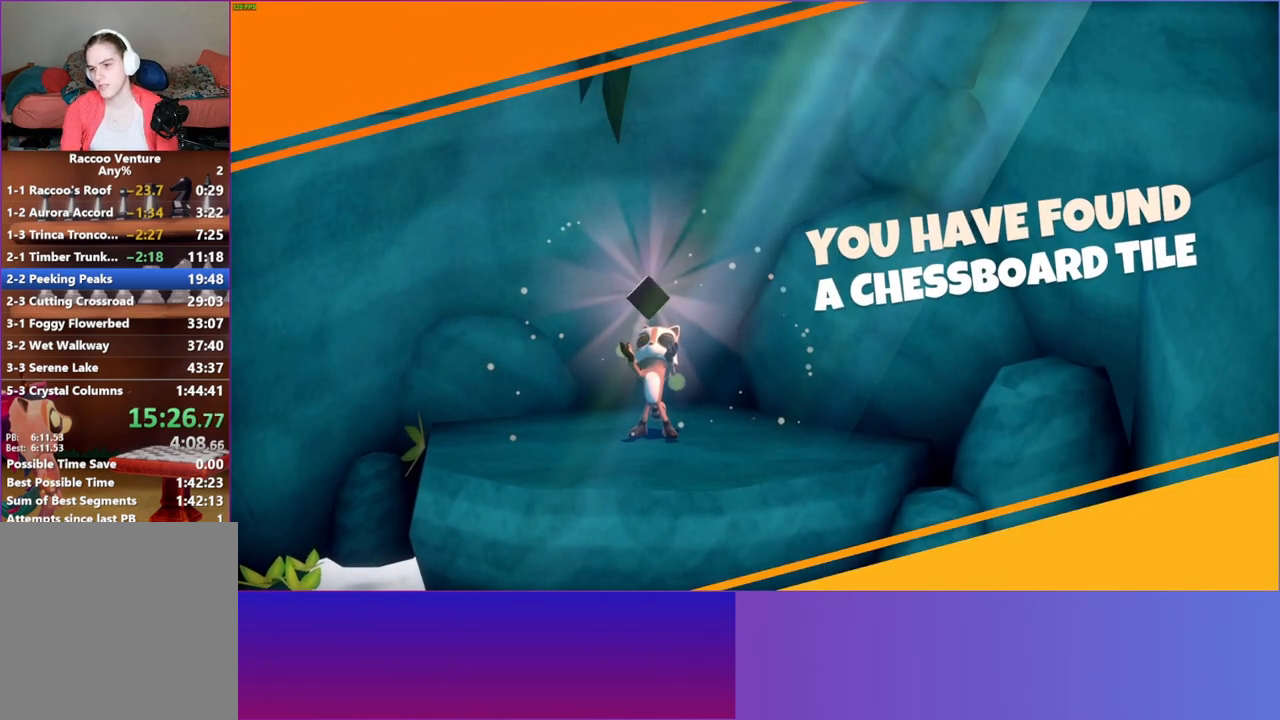
{"buttons": [], "left_stick": "center", "right_stick": "center", "events": []}
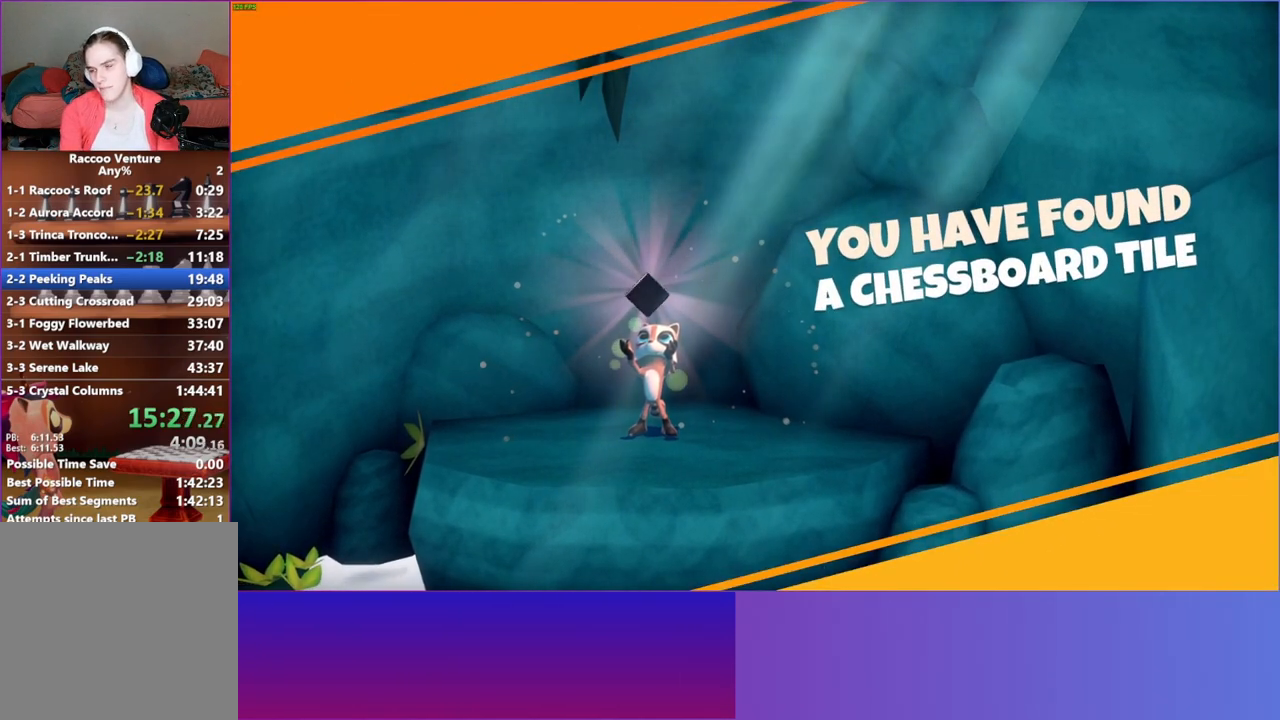
{"buttons": [], "left_stick": "down", "right_stick": "center", "events": [[367, "left_stick", "down"]]}
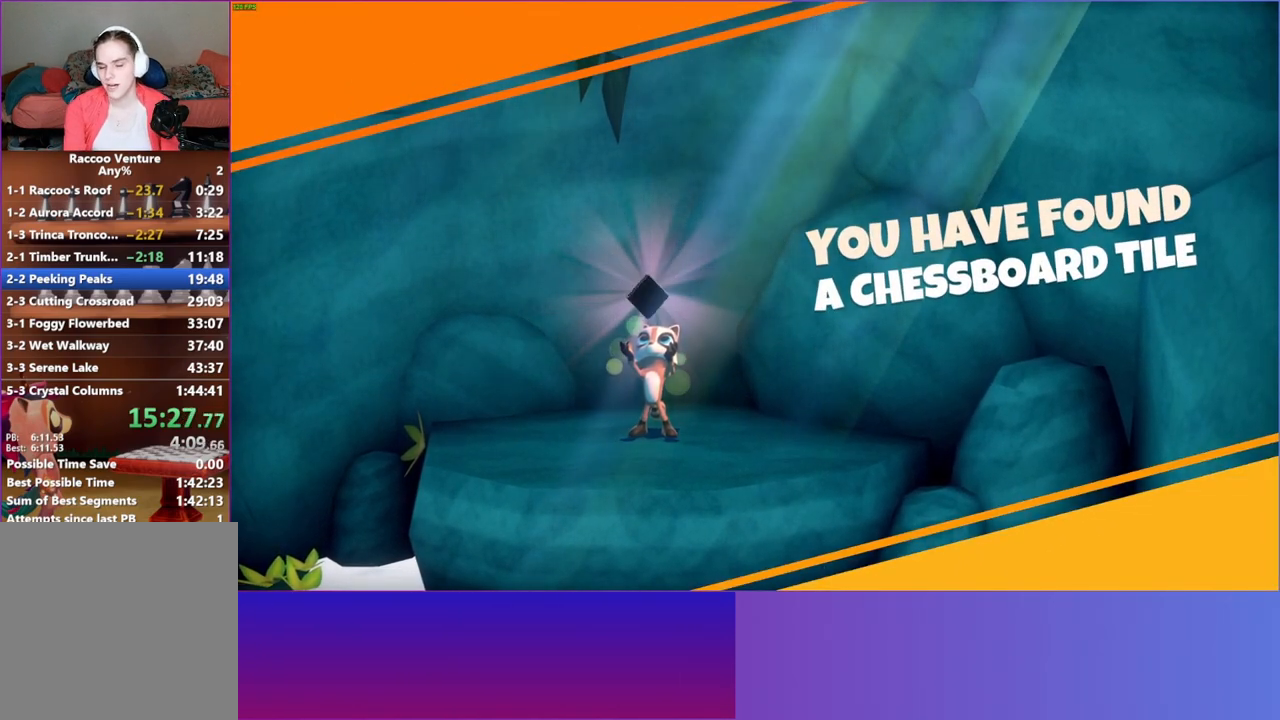
{"buttons": [], "left_stick": "down", "right_stick": "center", "events": []}
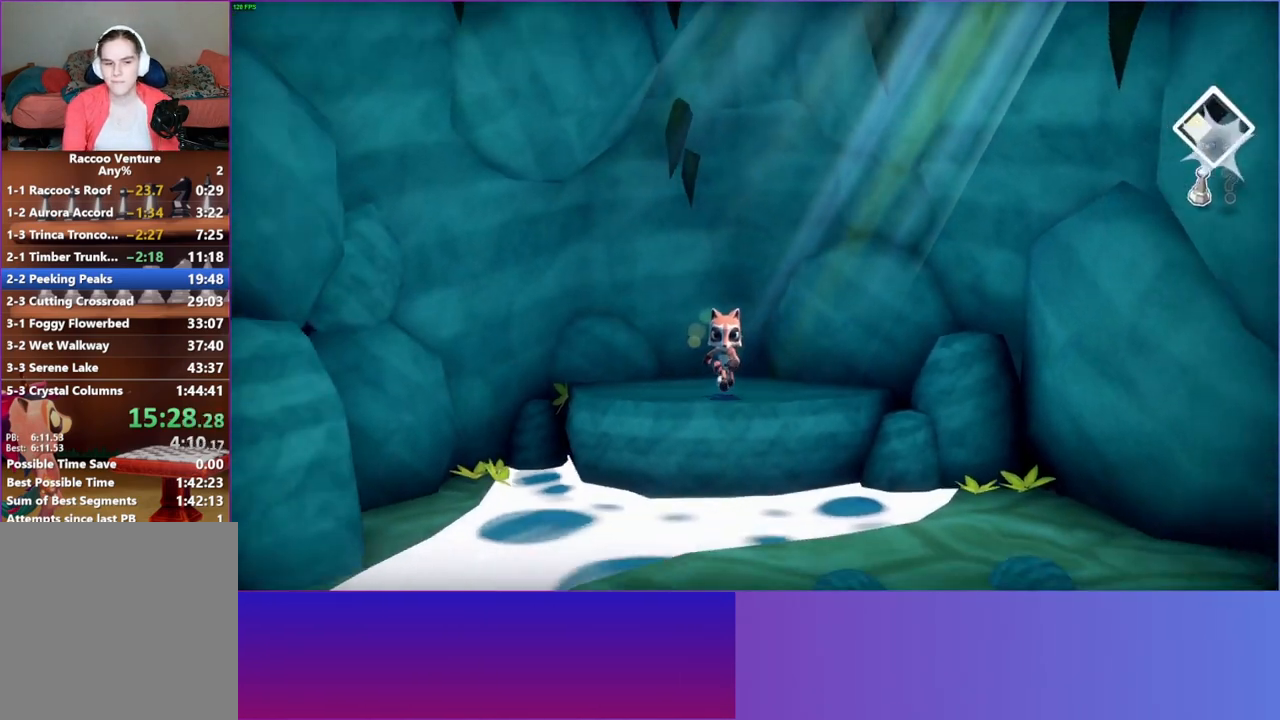
{"buttons": [], "left_stick": "down", "right_stick": "center", "events": []}
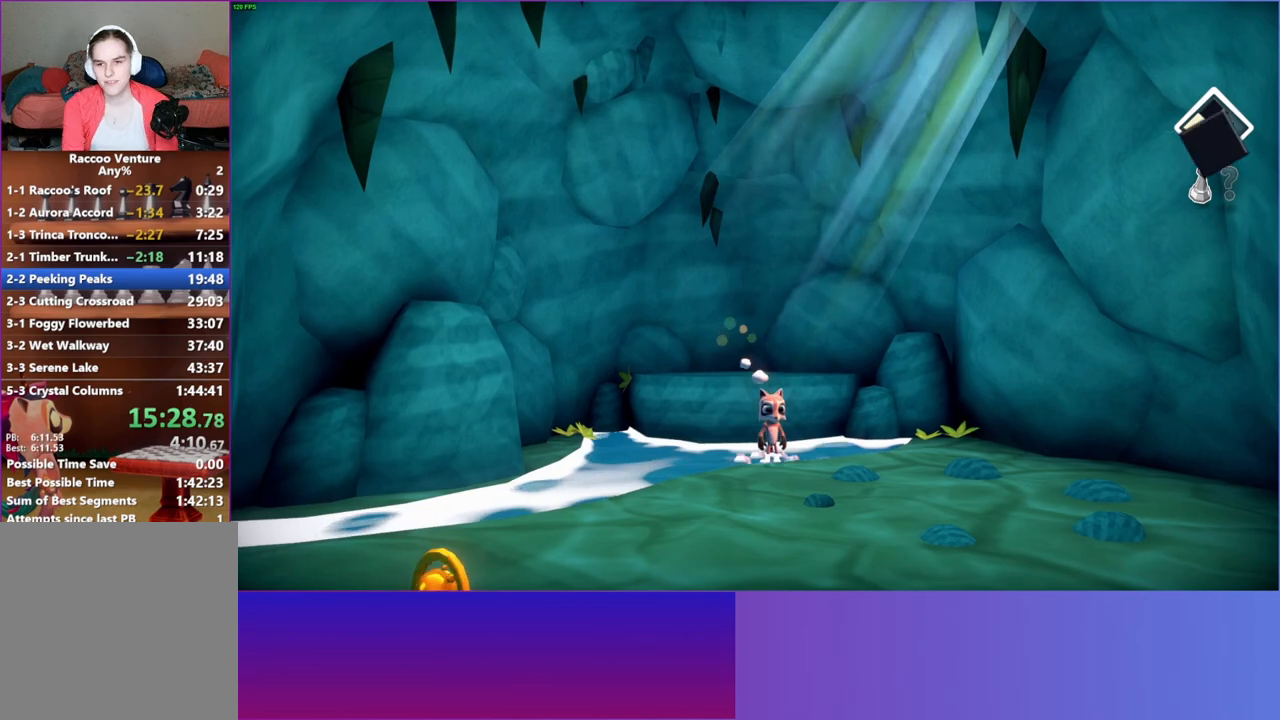
{"buttons": [], "left_stick": "down", "right_stick": "center", "events": []}
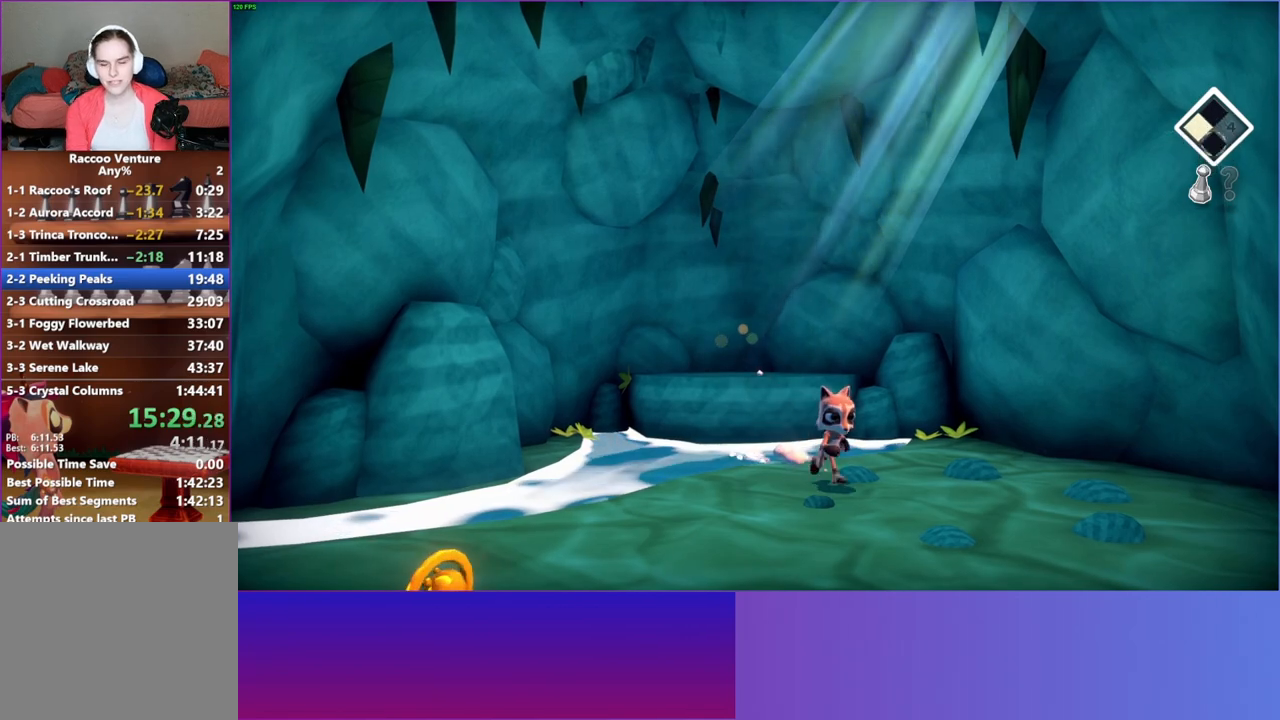
{"buttons": [], "left_stick": "down", "right_stick": "center", "events": []}
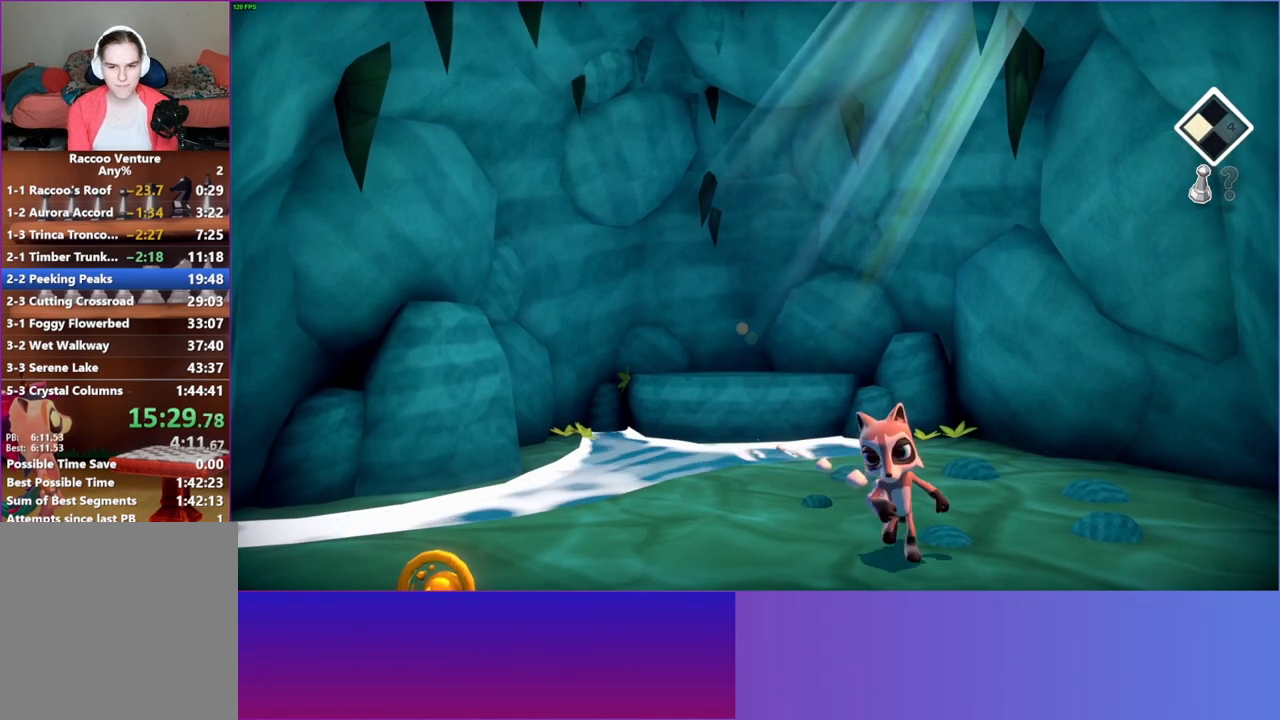
{"buttons": [], "left_stick": "down", "right_stick": "center", "events": []}
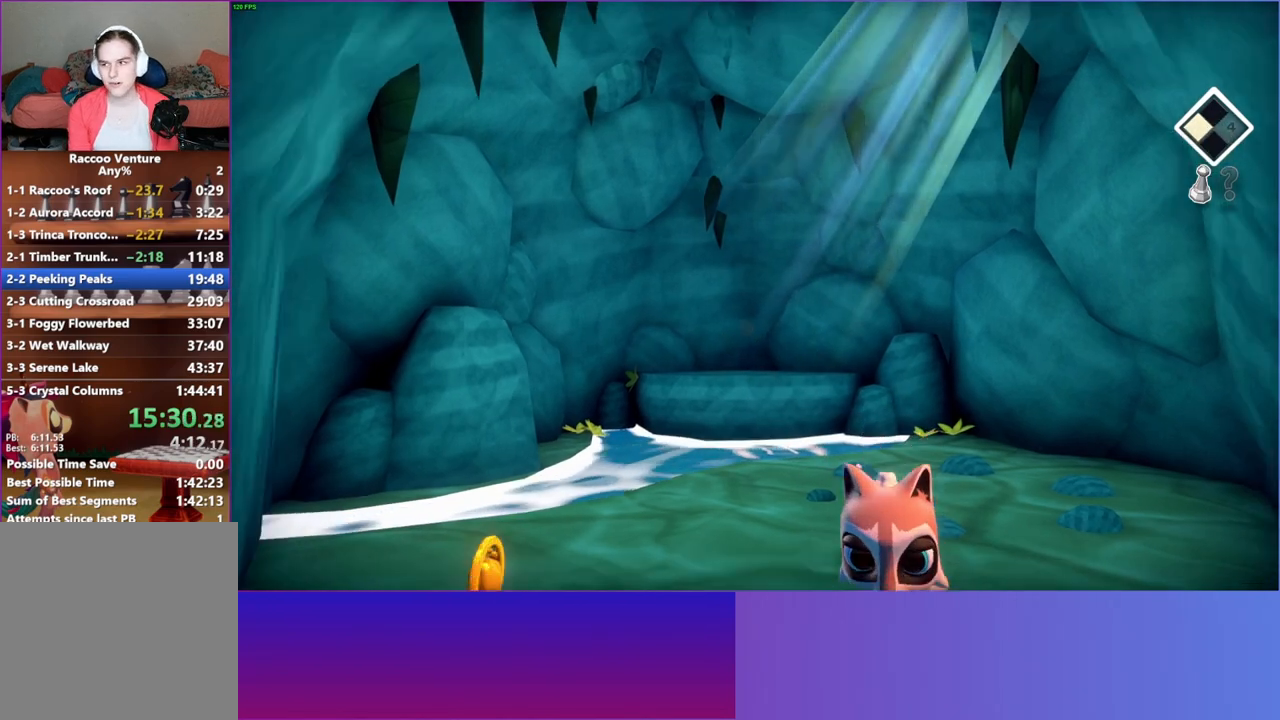
{"buttons": [], "left_stick": "down", "right_stick": "center", "events": []}
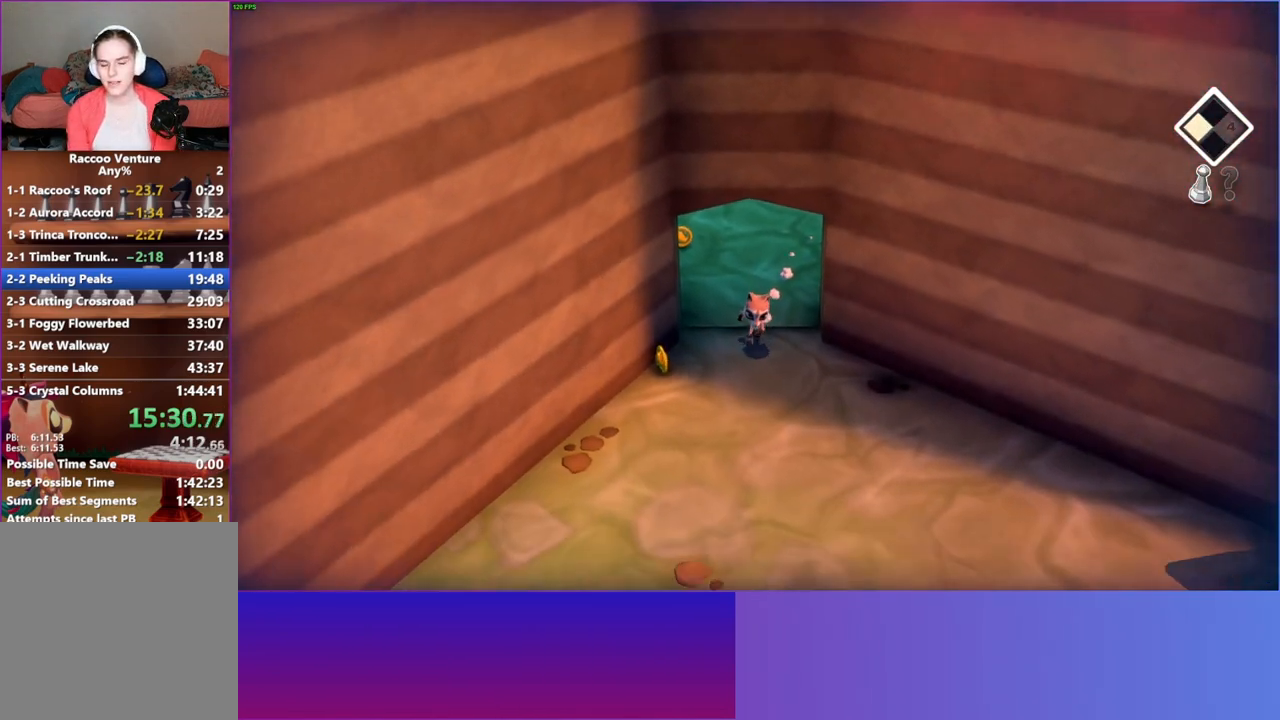
{"buttons": [], "left_stick": "down-right", "right_stick": "center", "events": [[17, "left_stick", "down-right"], [100, "Y", "down"], [250, "Y", "up"]]}
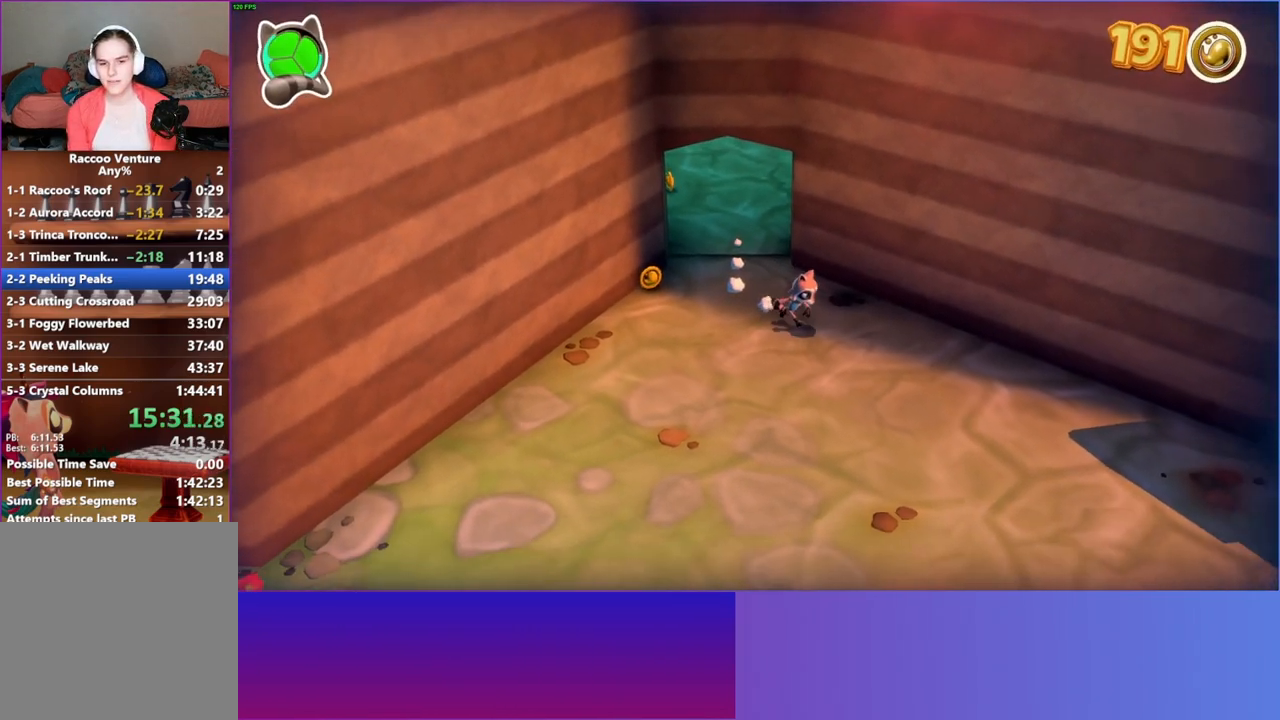
{"buttons": [], "left_stick": "down-right", "right_stick": "center", "events": []}
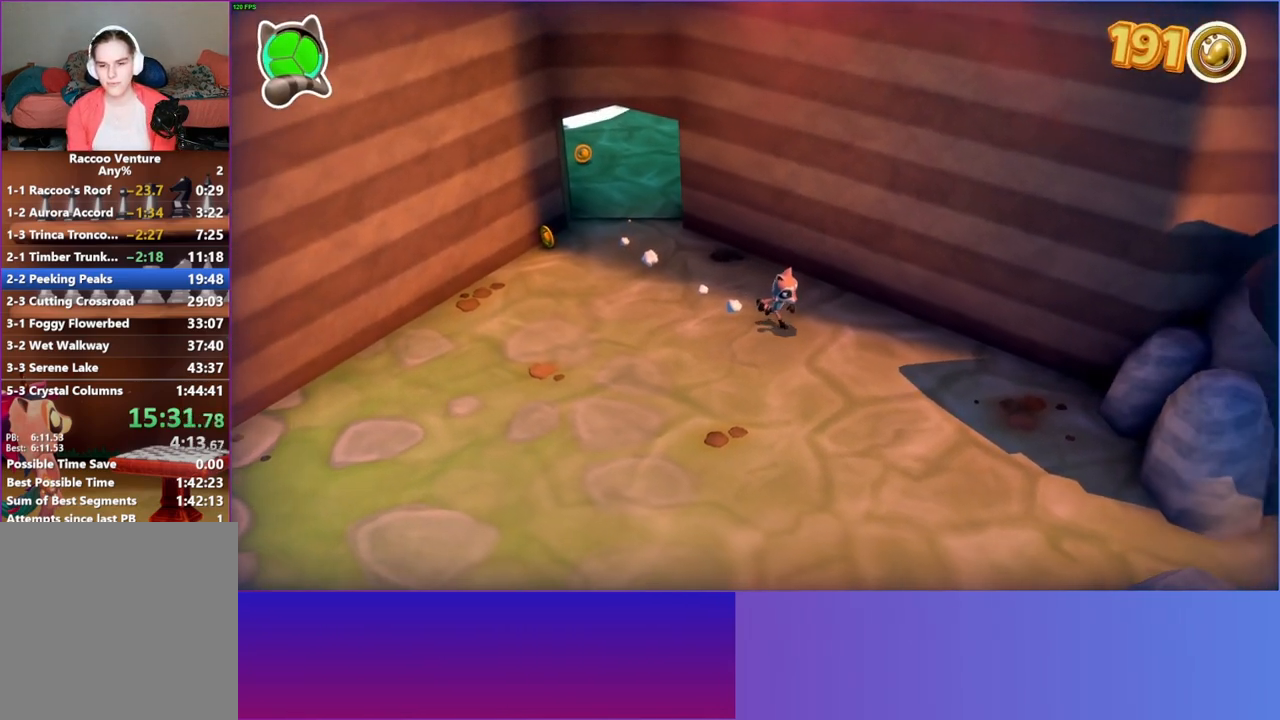
{"buttons": ["Y"], "left_stick": "down-right", "right_stick": "center", "events": [[500, "Y", "down"]]}
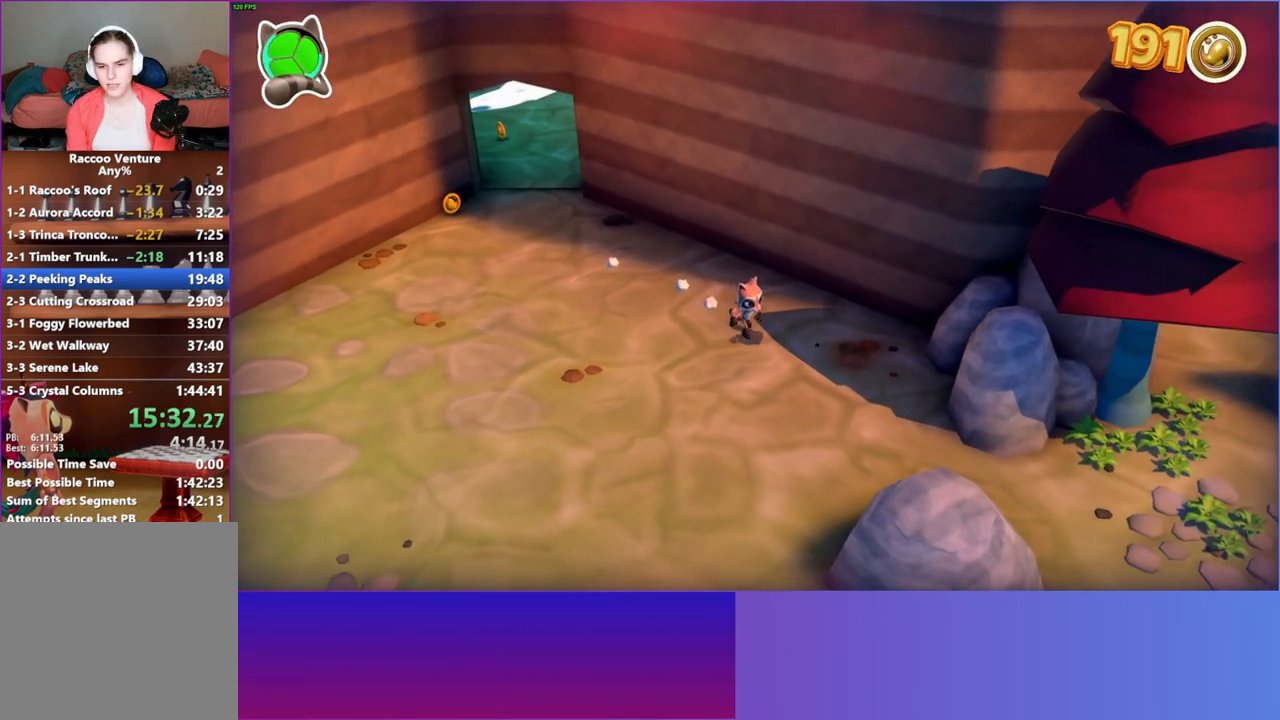
{"buttons": [], "left_stick": "down-right", "right_stick": "center", "events": [[117, "Y", "up"]]}
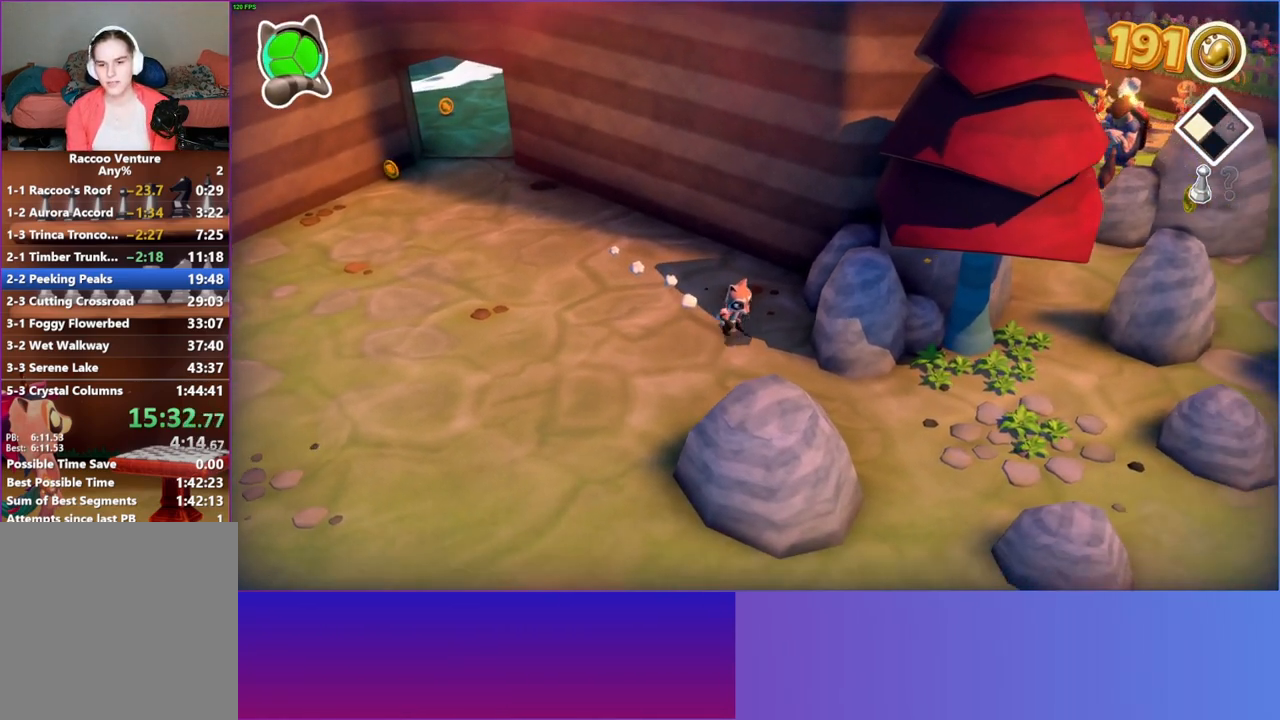
{"buttons": [], "left_stick": "right", "right_stick": "center", "events": [[317, "left_stick", "right"]]}
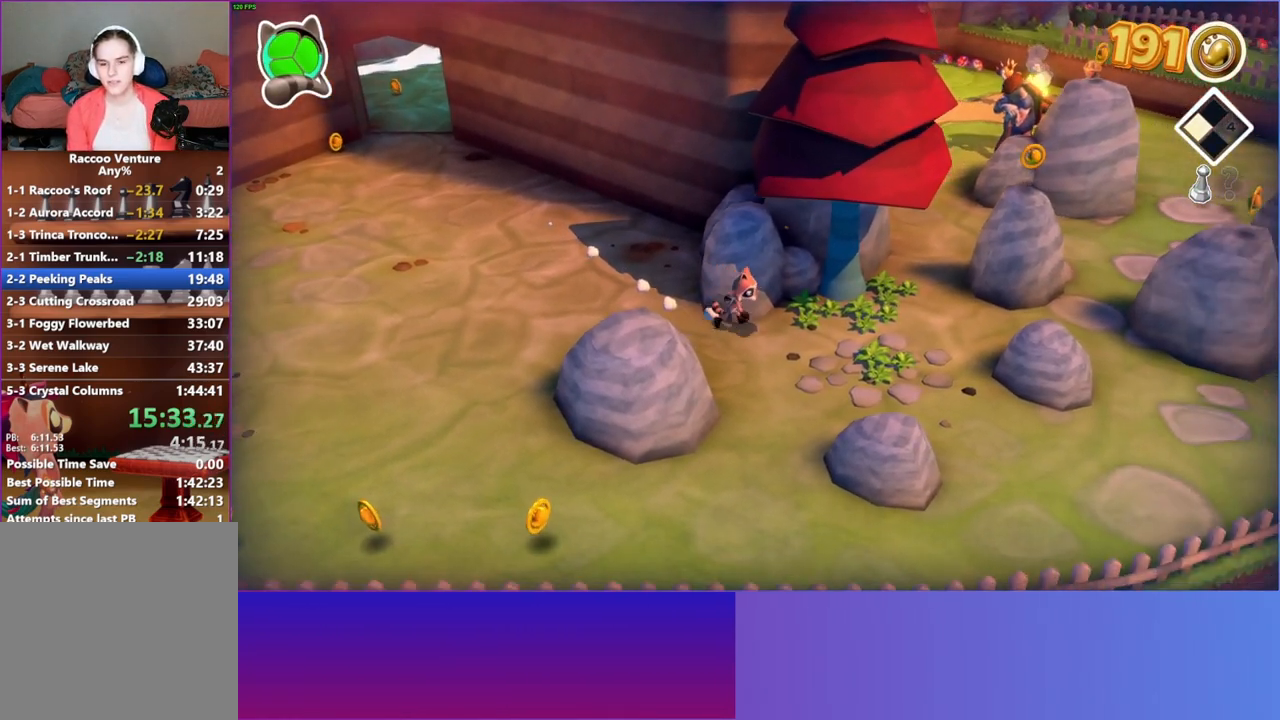
{"buttons": [], "left_stick": "right", "right_stick": "center", "events": [[67, "Y", "down"], [200, "Y", "up"]]}
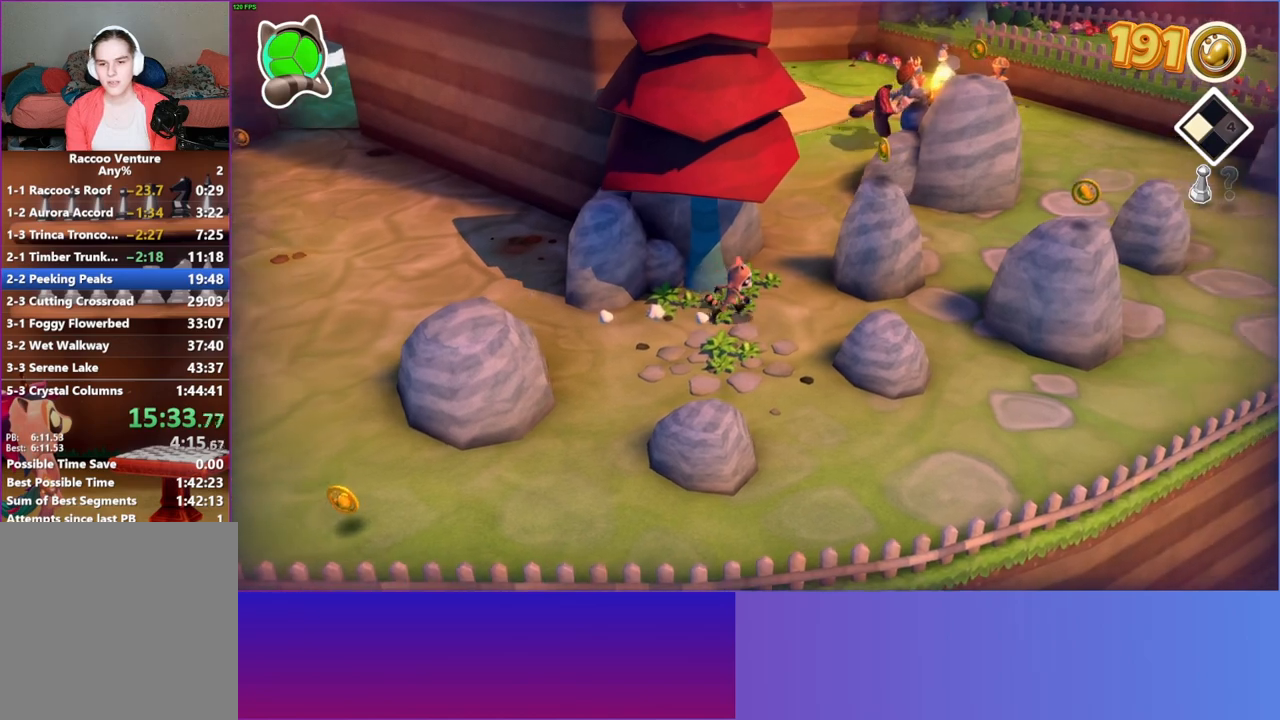
{"buttons": [], "left_stick": "down-right", "right_stick": "center", "events": [[500, "left_stick", "down-right"]]}
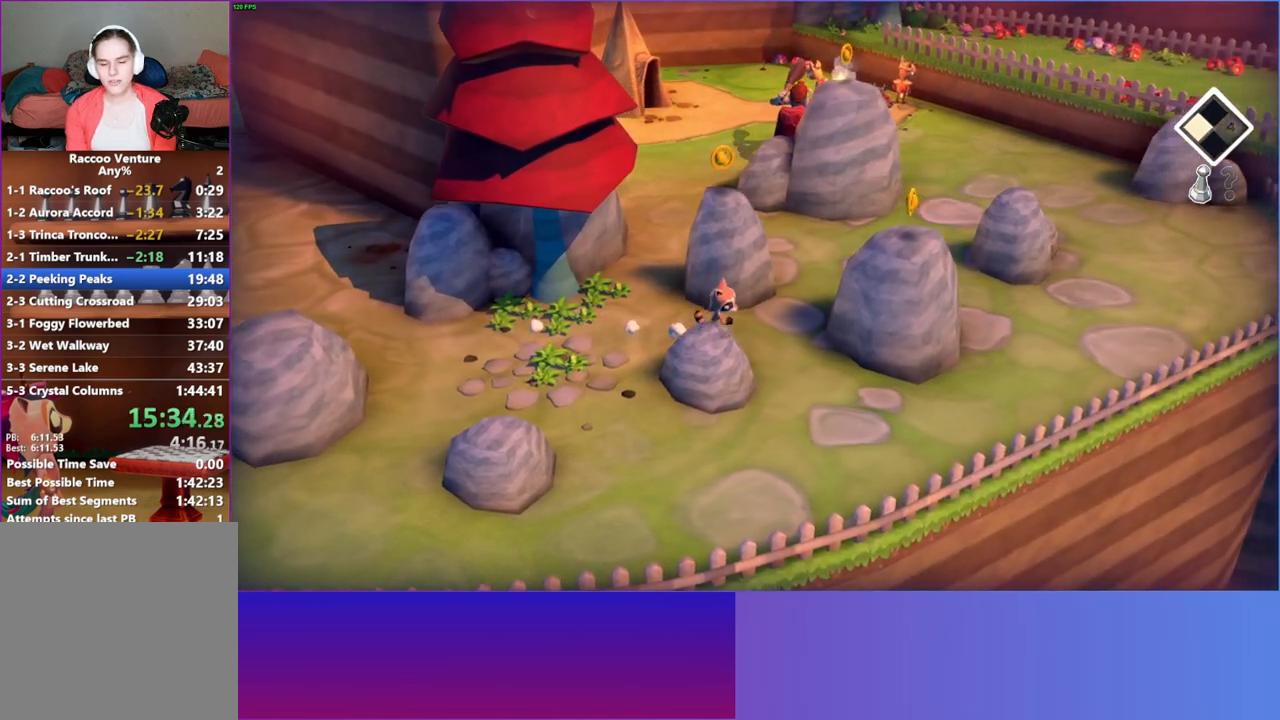
{"buttons": [], "left_stick": "right", "right_stick": "center", "events": [[267, "Y", "down"], [283, "left_stick", "right"], [417, "Y", "up"]]}
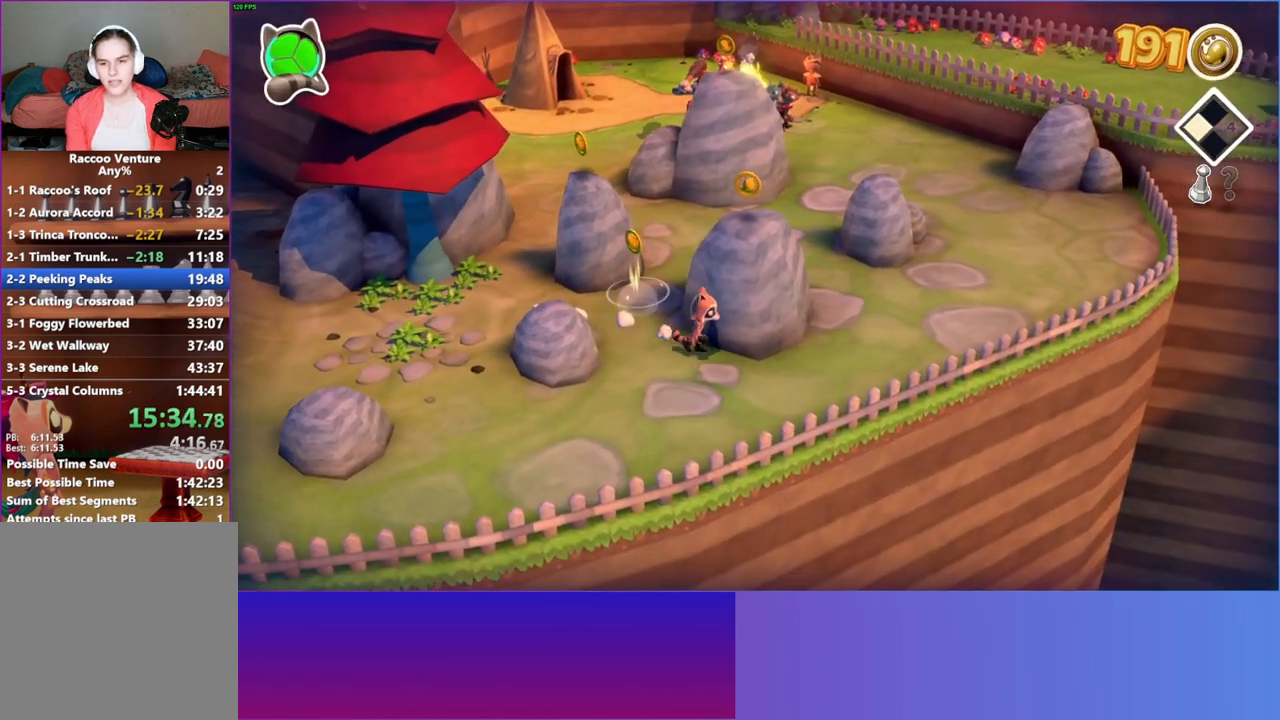
{"buttons": [], "left_stick": "up-right", "right_stick": "center", "events": [[50, "left_stick", "up-right"]]}
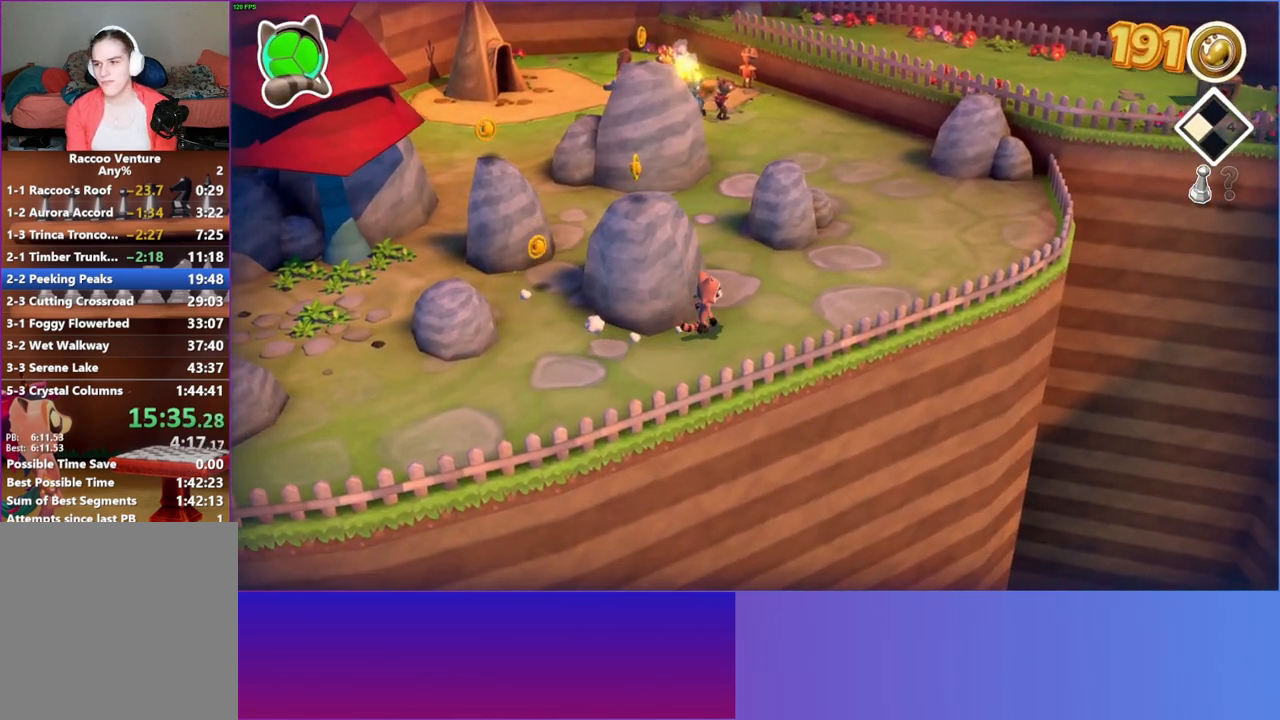
{"buttons": [], "left_stick": "up-right", "right_stick": "center", "events": []}
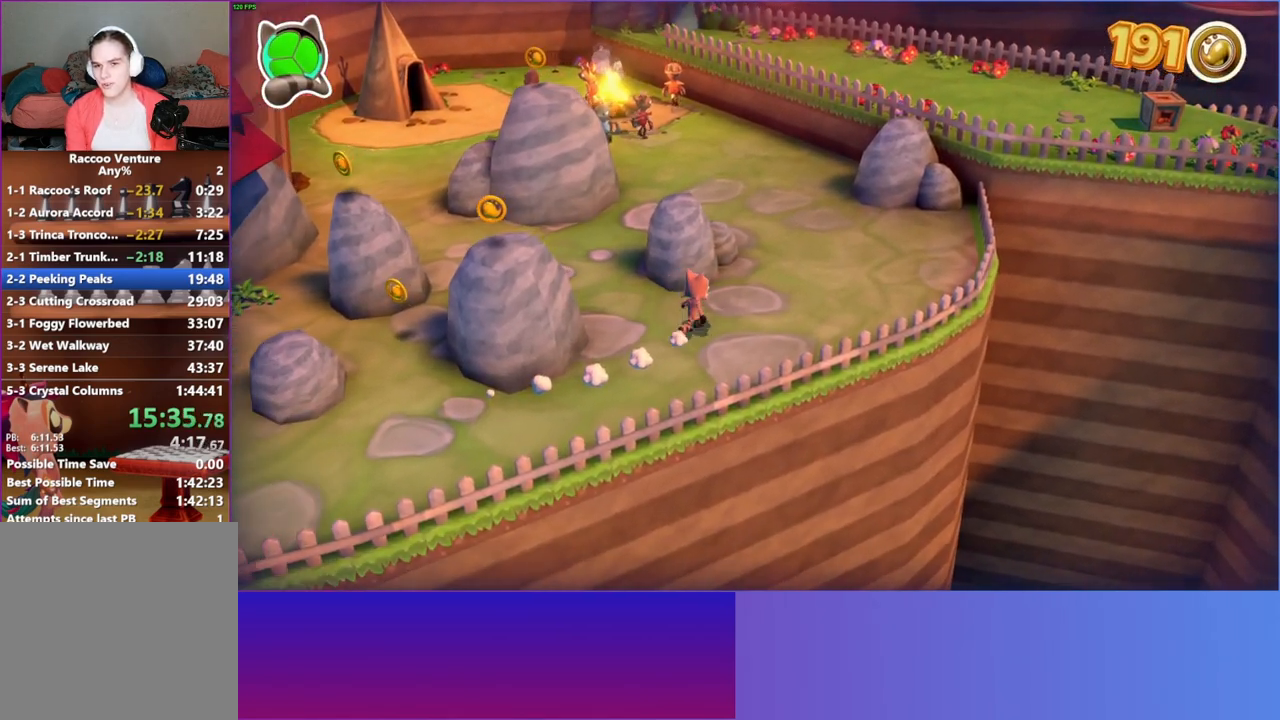
{"buttons": [], "left_stick": "up-right", "right_stick": "center", "events": []}
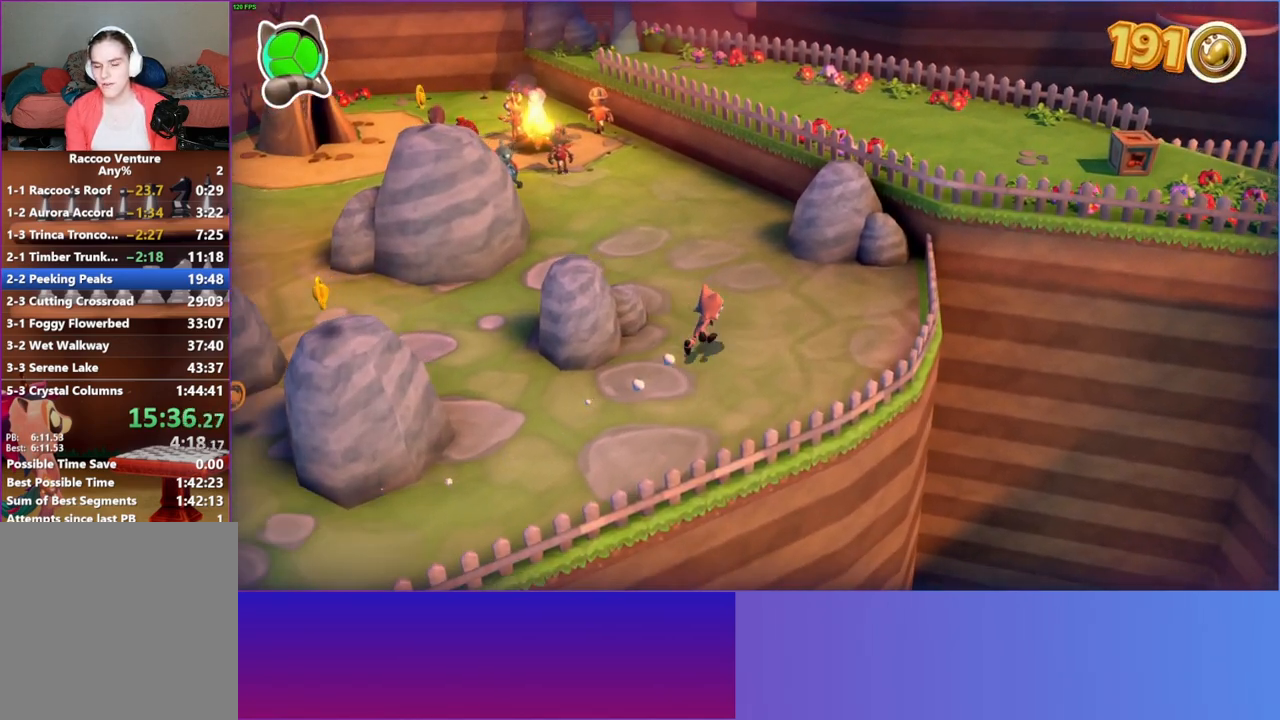
{"buttons": ["A"], "left_stick": "up-right", "right_stick": "center", "events": [[417, "A", "down"]]}
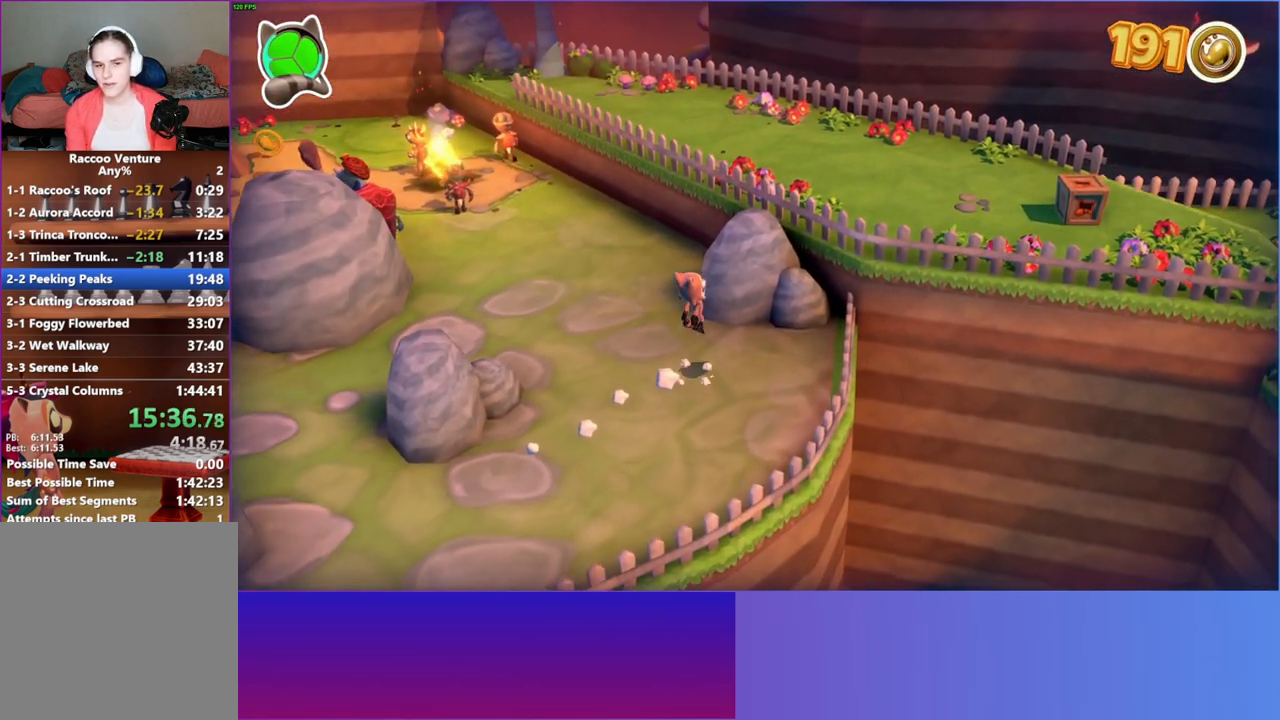
{"buttons": [], "left_stick": "up-right", "right_stick": "center", "events": [[467, "A", "up"]]}
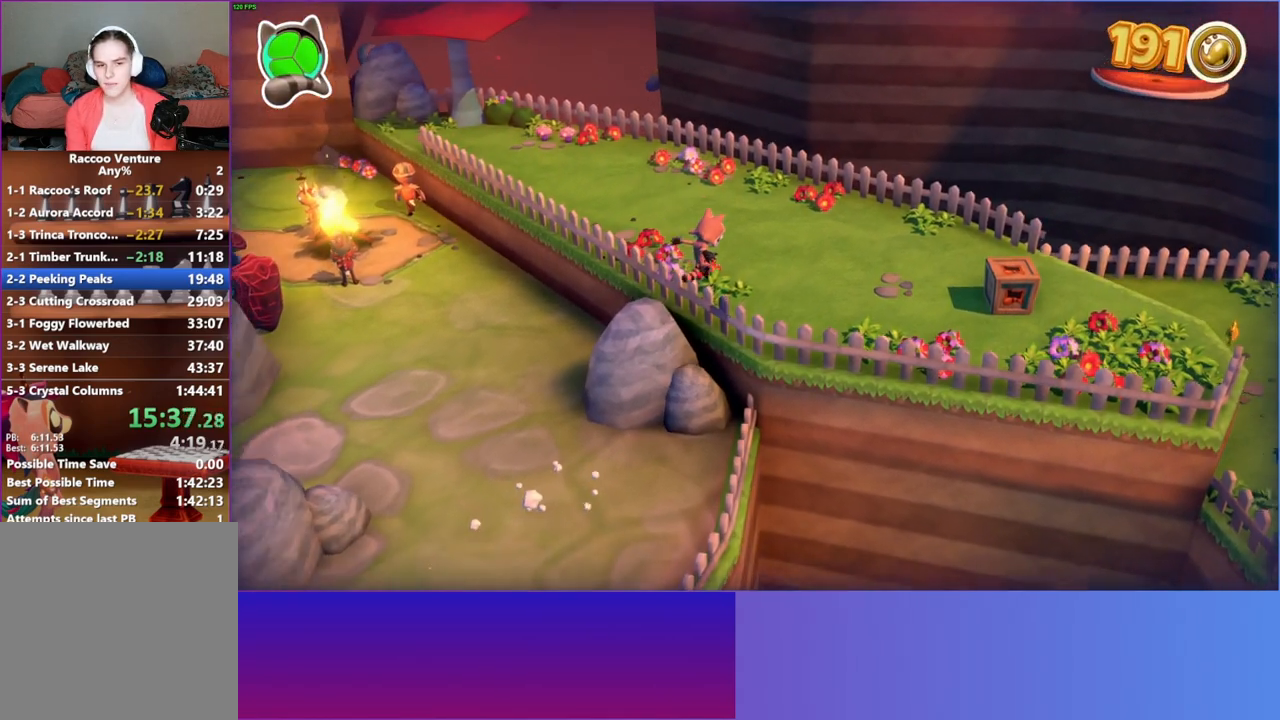
{"buttons": [], "left_stick": "right", "right_stick": "center", "events": [[133, "left_stick", "right"], [267, "Y", "down"], [433, "Y", "up"]]}
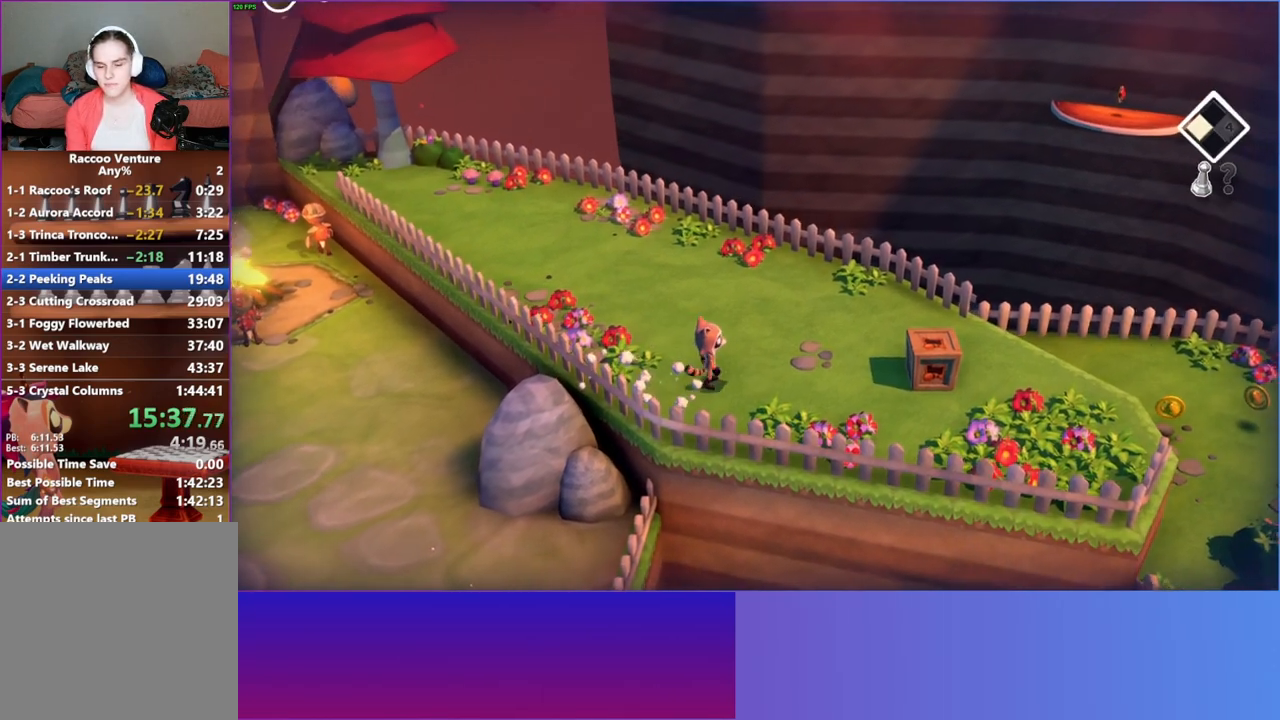
{"buttons": [], "left_stick": "right", "right_stick": "center", "events": []}
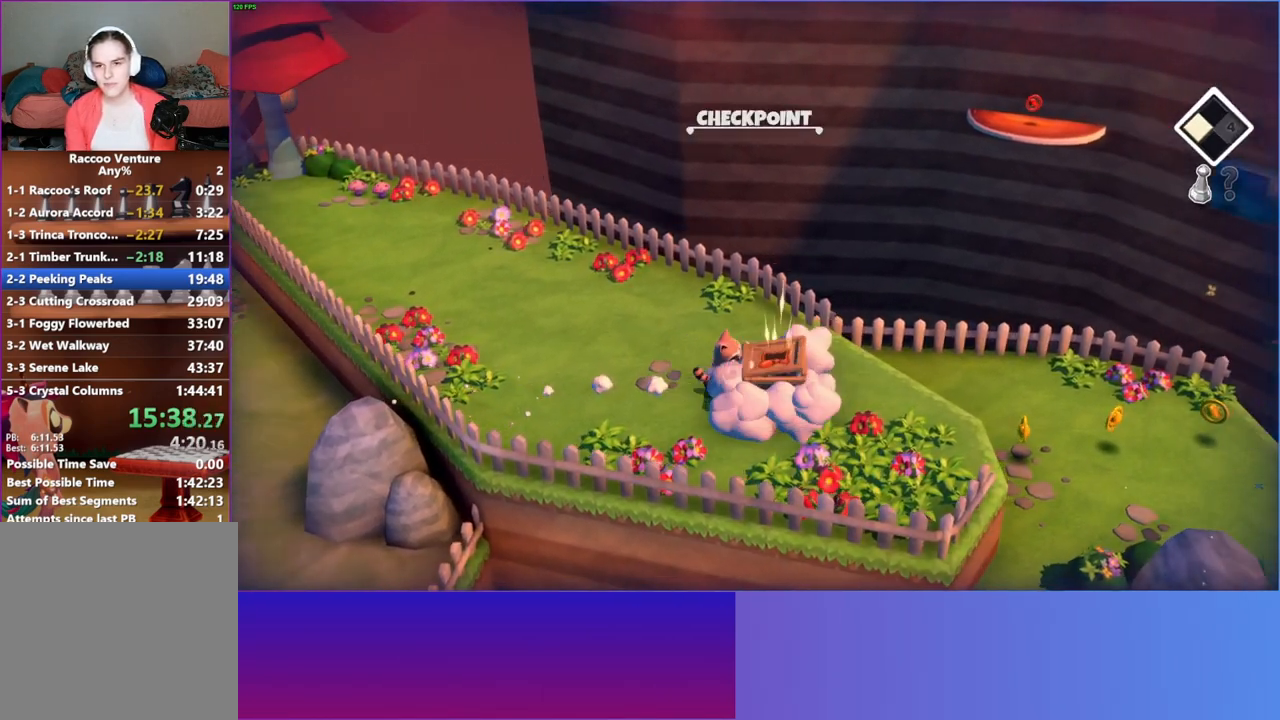
{"buttons": ["Y"], "left_stick": "right", "right_stick": "center", "events": [[350, "Y", "down"]]}
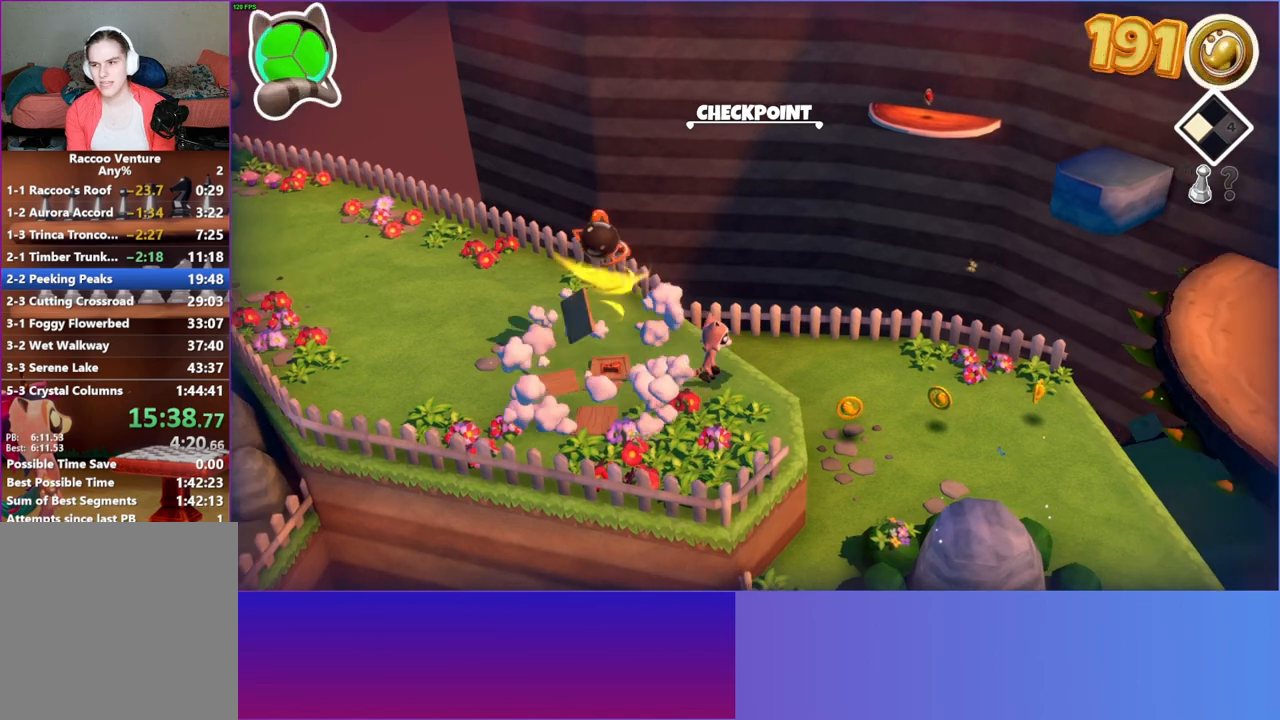
{"buttons": [], "left_stick": "right", "right_stick": "center", "events": [[33, "Y", "up"]]}
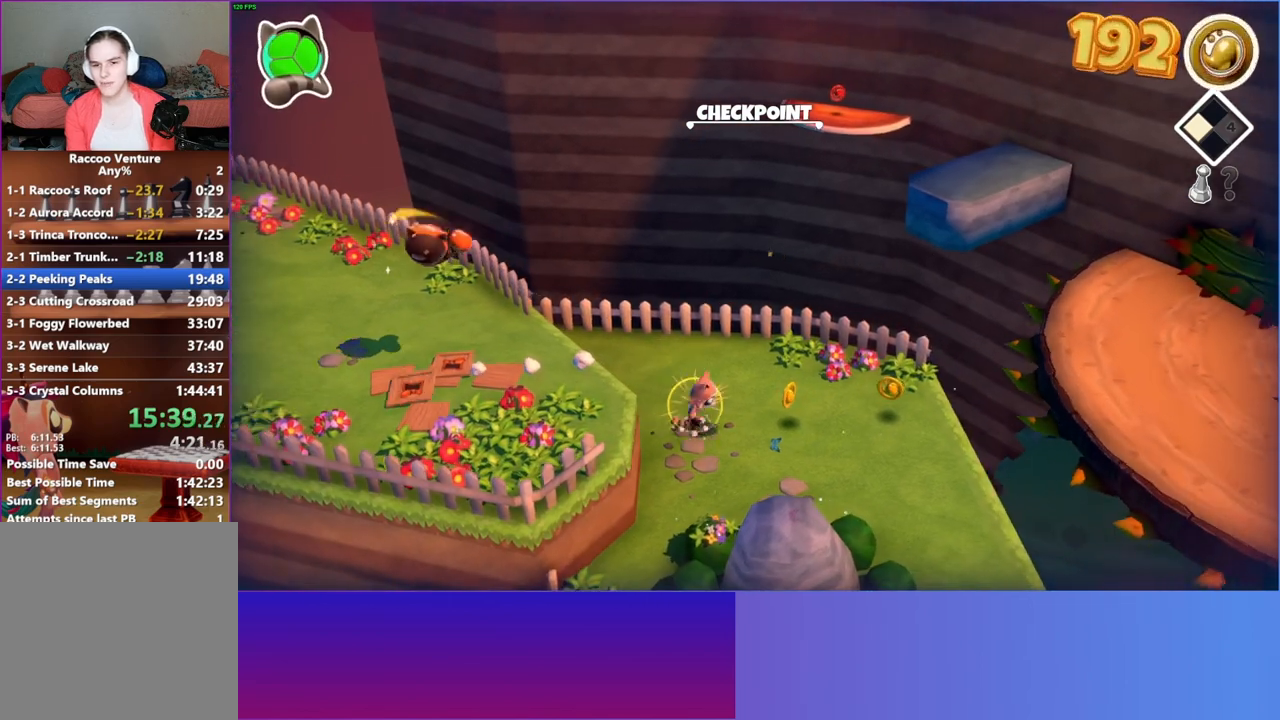
{"buttons": [], "left_stick": "right", "right_stick": "center", "events": []}
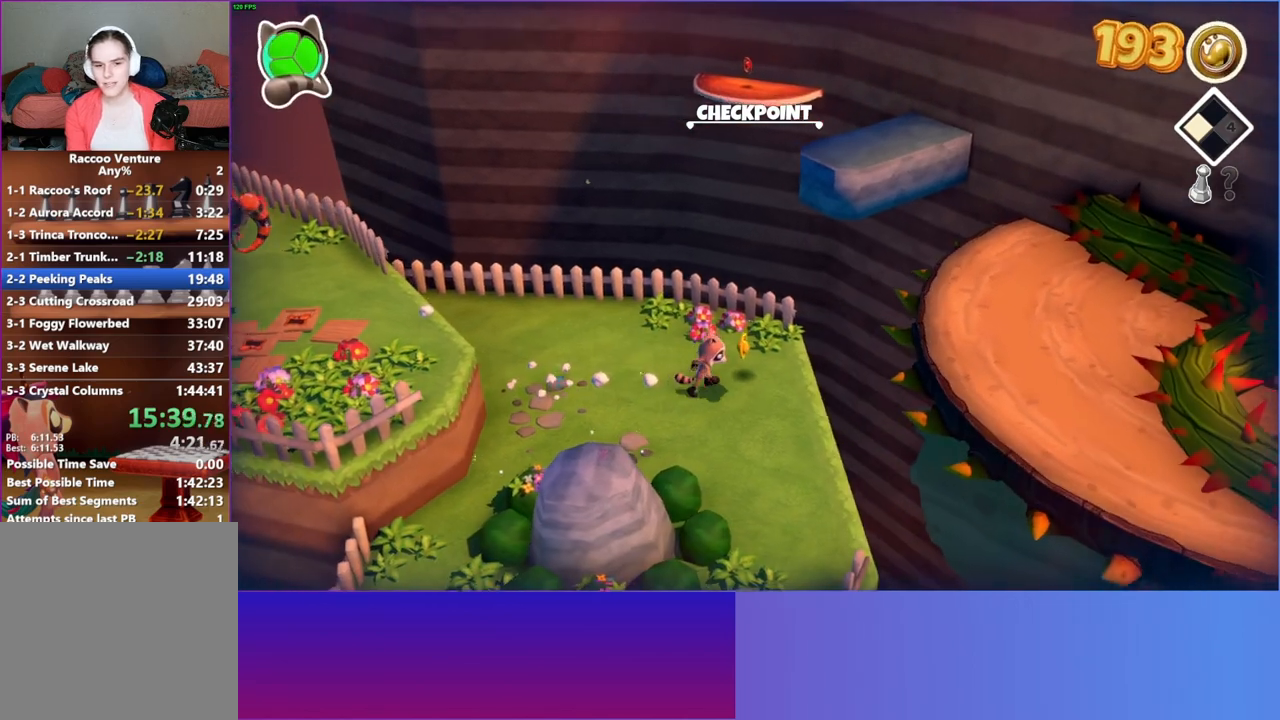
{"buttons": ["A"], "left_stick": "right", "right_stick": "center", "events": [[383, "A", "down"]]}
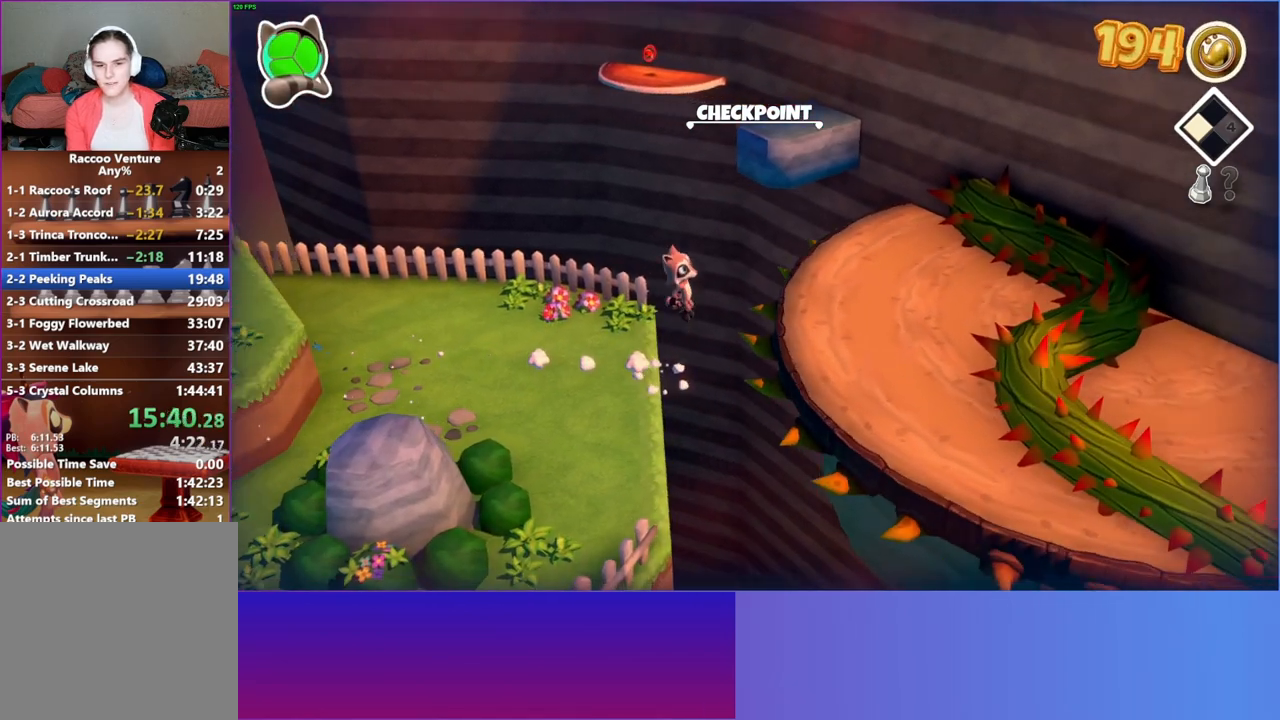
{"buttons": [], "left_stick": "right", "right_stick": "center", "events": [[200, "left_stick", "down-right"], [250, "A", "up"], [400, "left_stick", "right"]]}